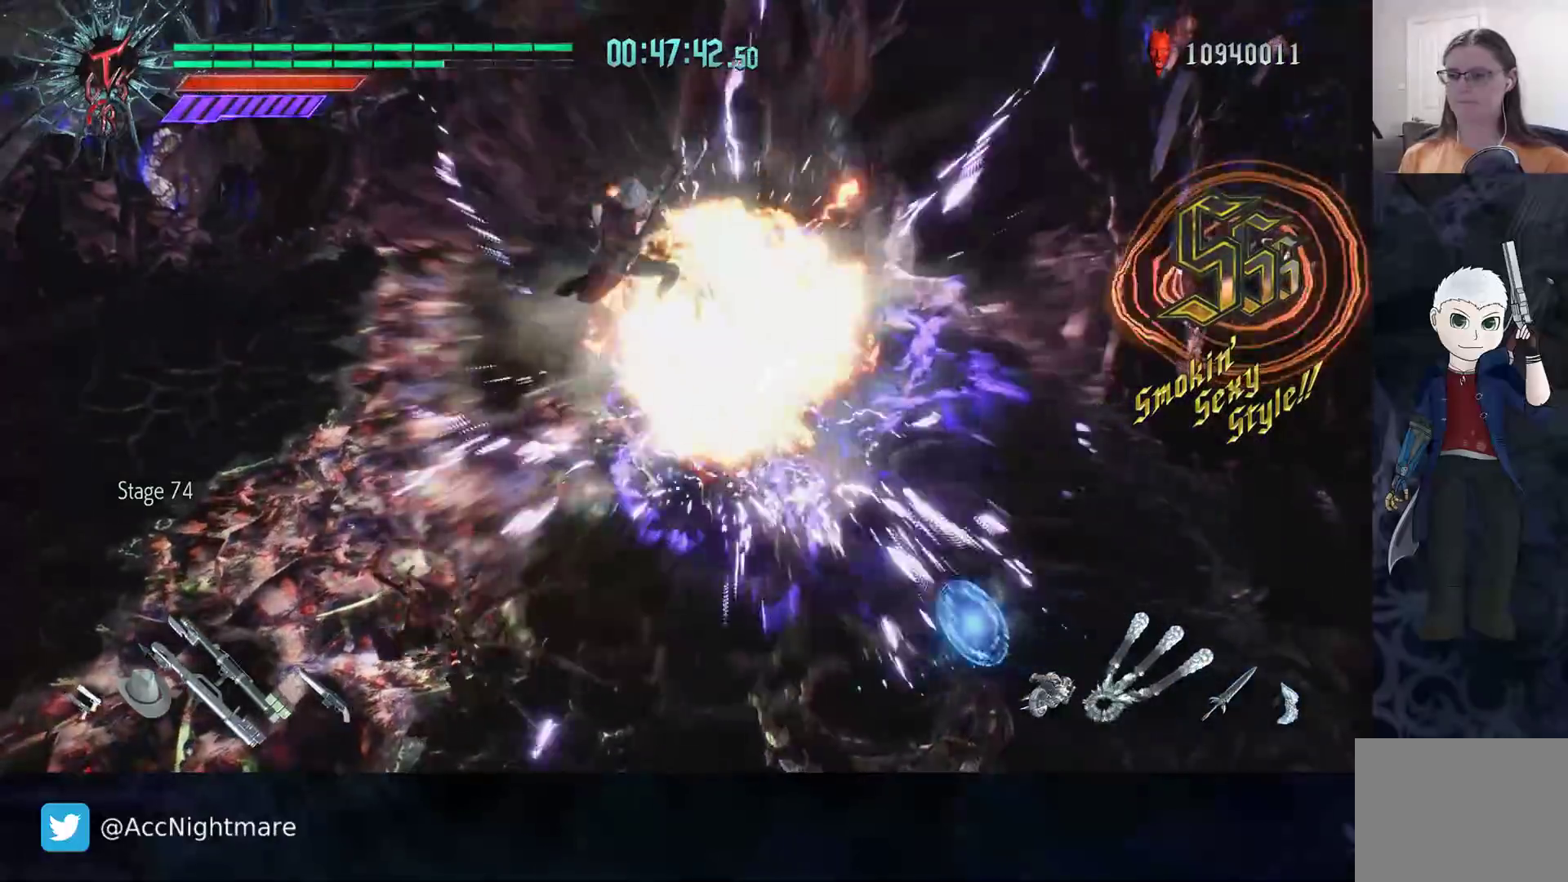
Gameplay with a controller (PlayStation layout); each line is a JSON object with the inputs held at the frame after it. "events" lists button and stick changes between this image and that frame as [ms after this image, input, new state], when the widget could be followed in between. Not read: R1 R2.
{"buttons": ["TRIANGLE"], "left_stick": "right", "right_stick": "center", "events": [[17, "L1", "down"], [83, "L1", "up"], [167, "TRIANGLE", "down"], [233, "TRIANGLE", "up"], [317, "TRIANGLE", "down"], [333, "left_stick", "right"], [383, "TRIANGLE", "up"], [467, "TRIANGLE", "down"]]}
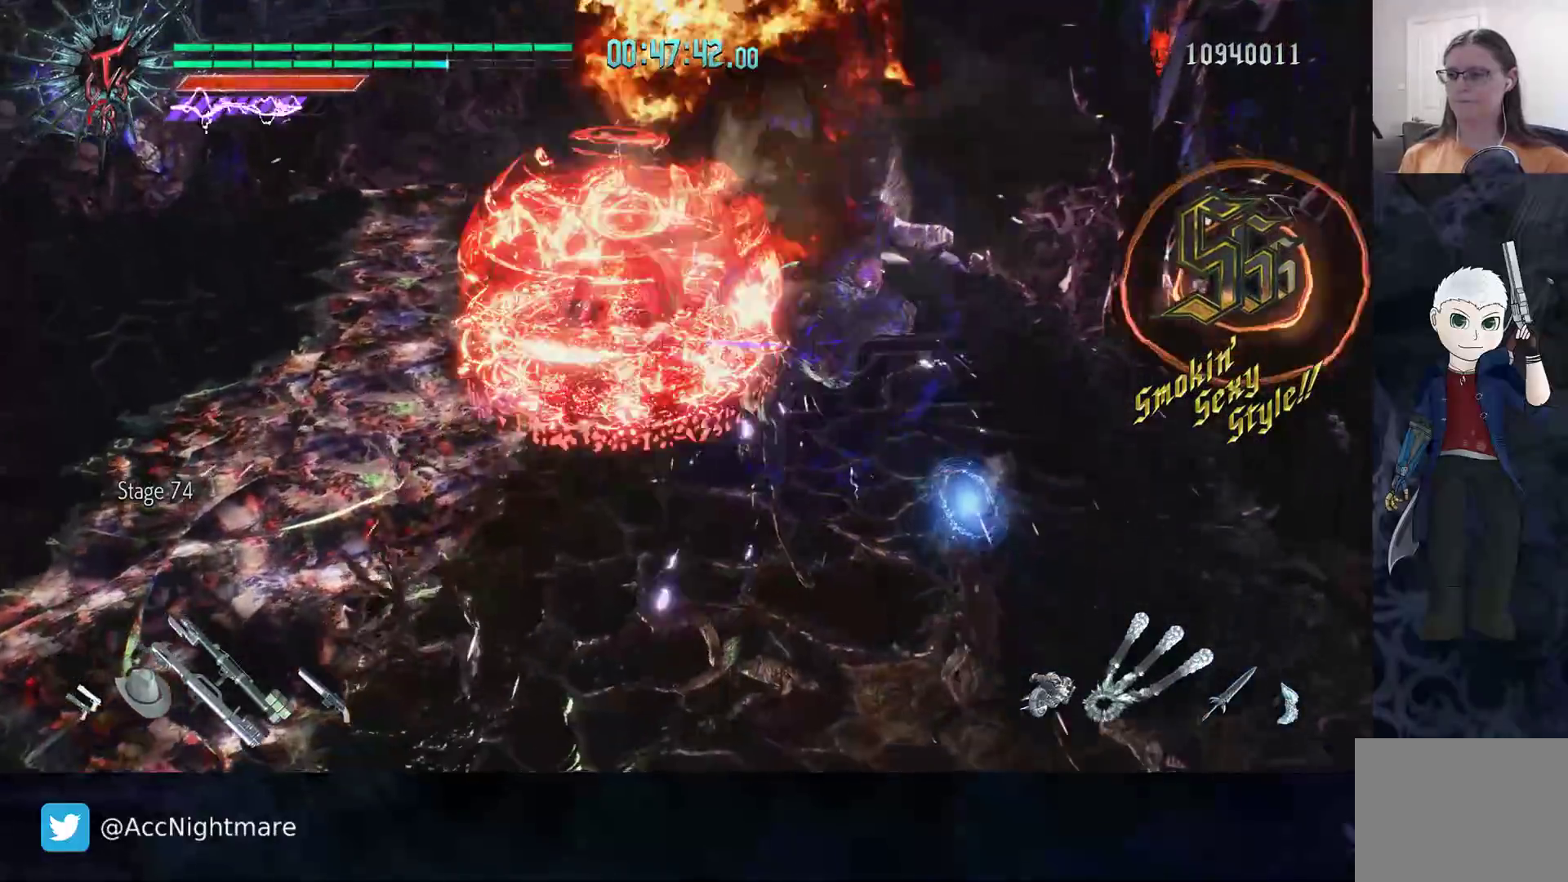
{"buttons": ["TRIANGLE"], "left_stick": "right", "right_stick": "center", "events": [[50, "TRIANGLE", "up"], [117, "TRIANGLE", "down"], [200, "TRIANGLE", "up"], [267, "TRIANGLE", "down"]]}
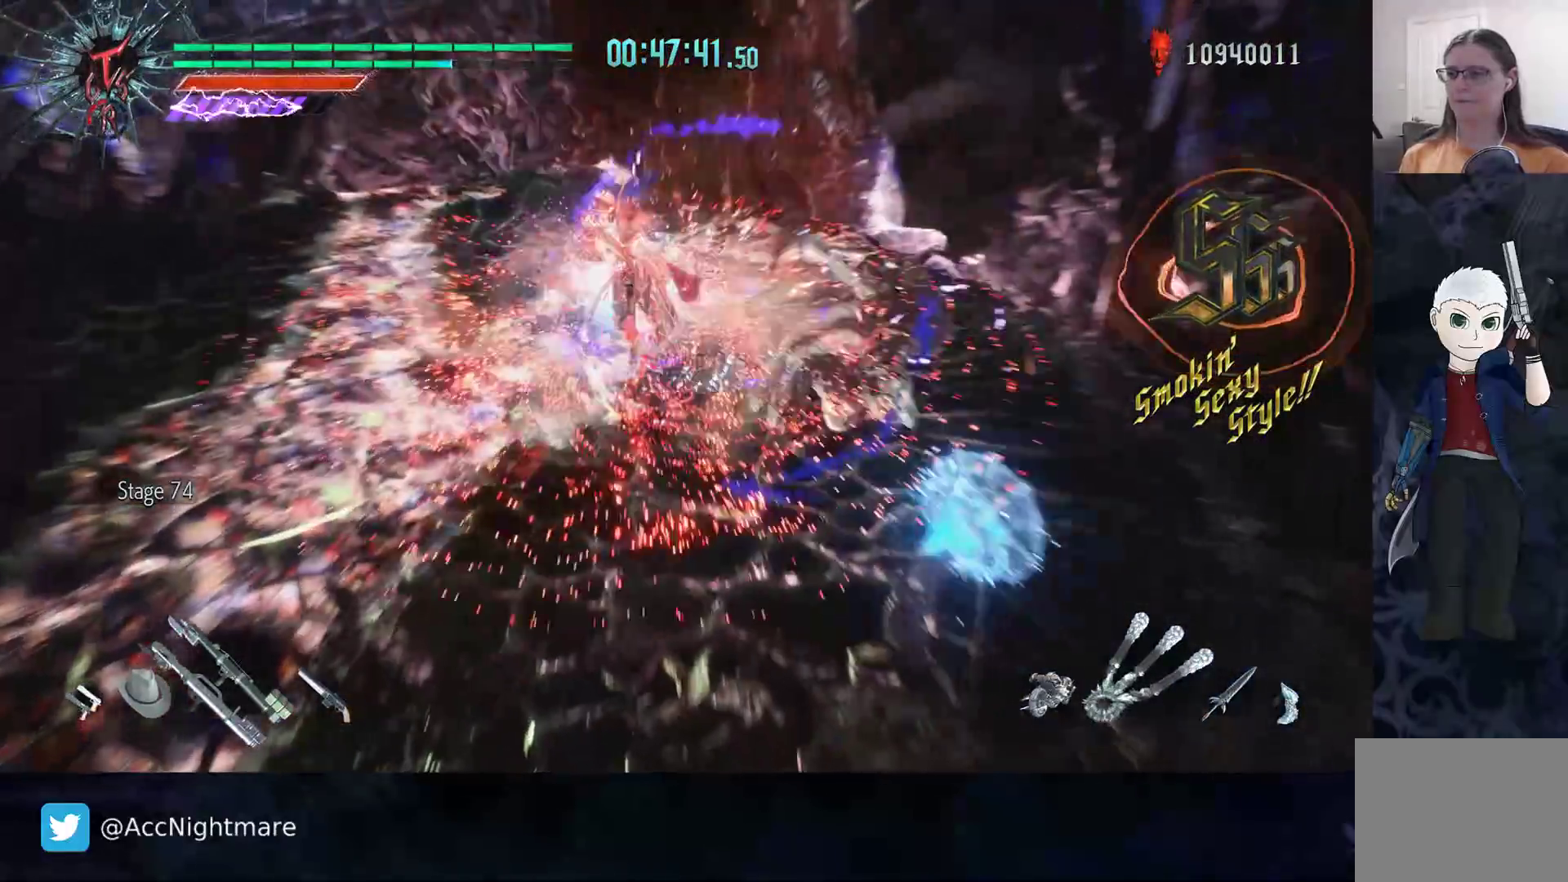
{"buttons": ["TRIANGLE"], "left_stick": "center", "right_stick": "center", "events": [[83, "left_stick", "center"]]}
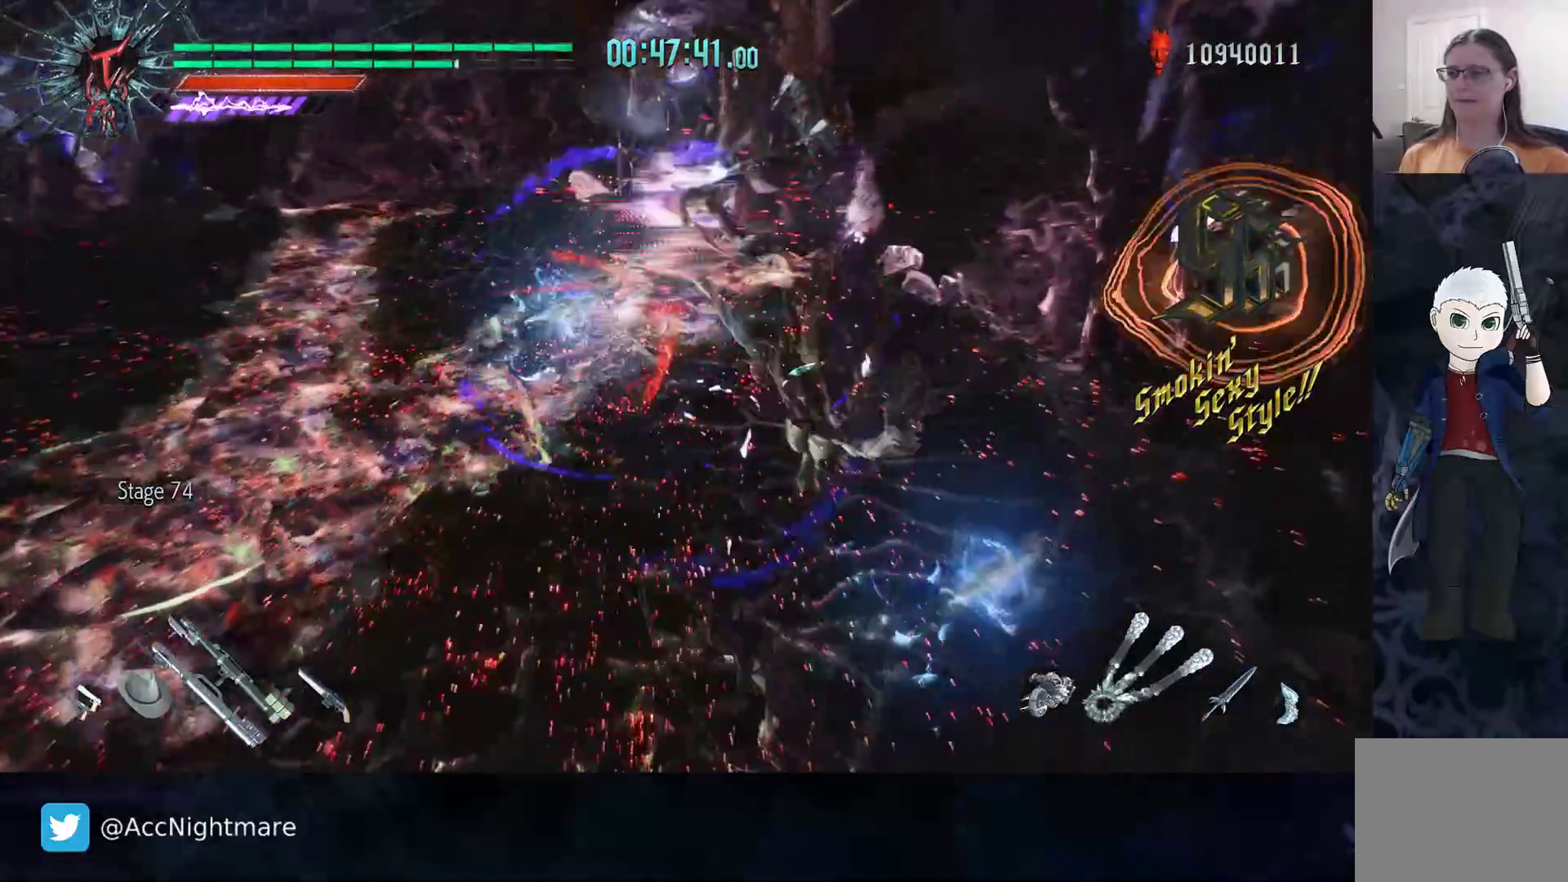
{"buttons": ["TRIANGLE"], "left_stick": "center", "right_stick": "center", "events": []}
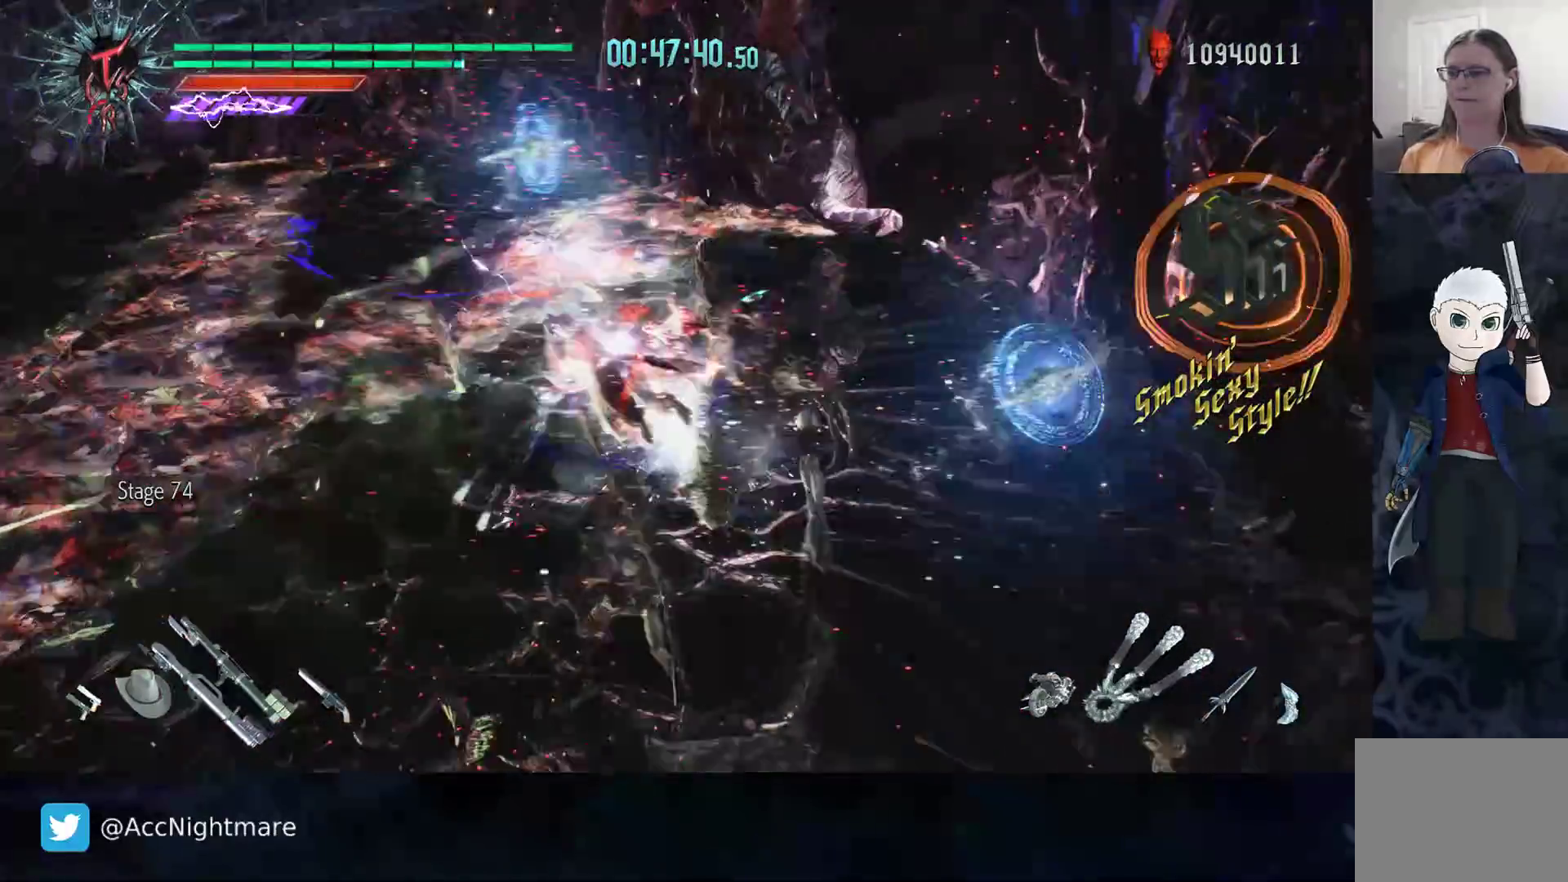
{"buttons": ["TRIANGLE"], "left_stick": "center", "right_stick": "center", "events": []}
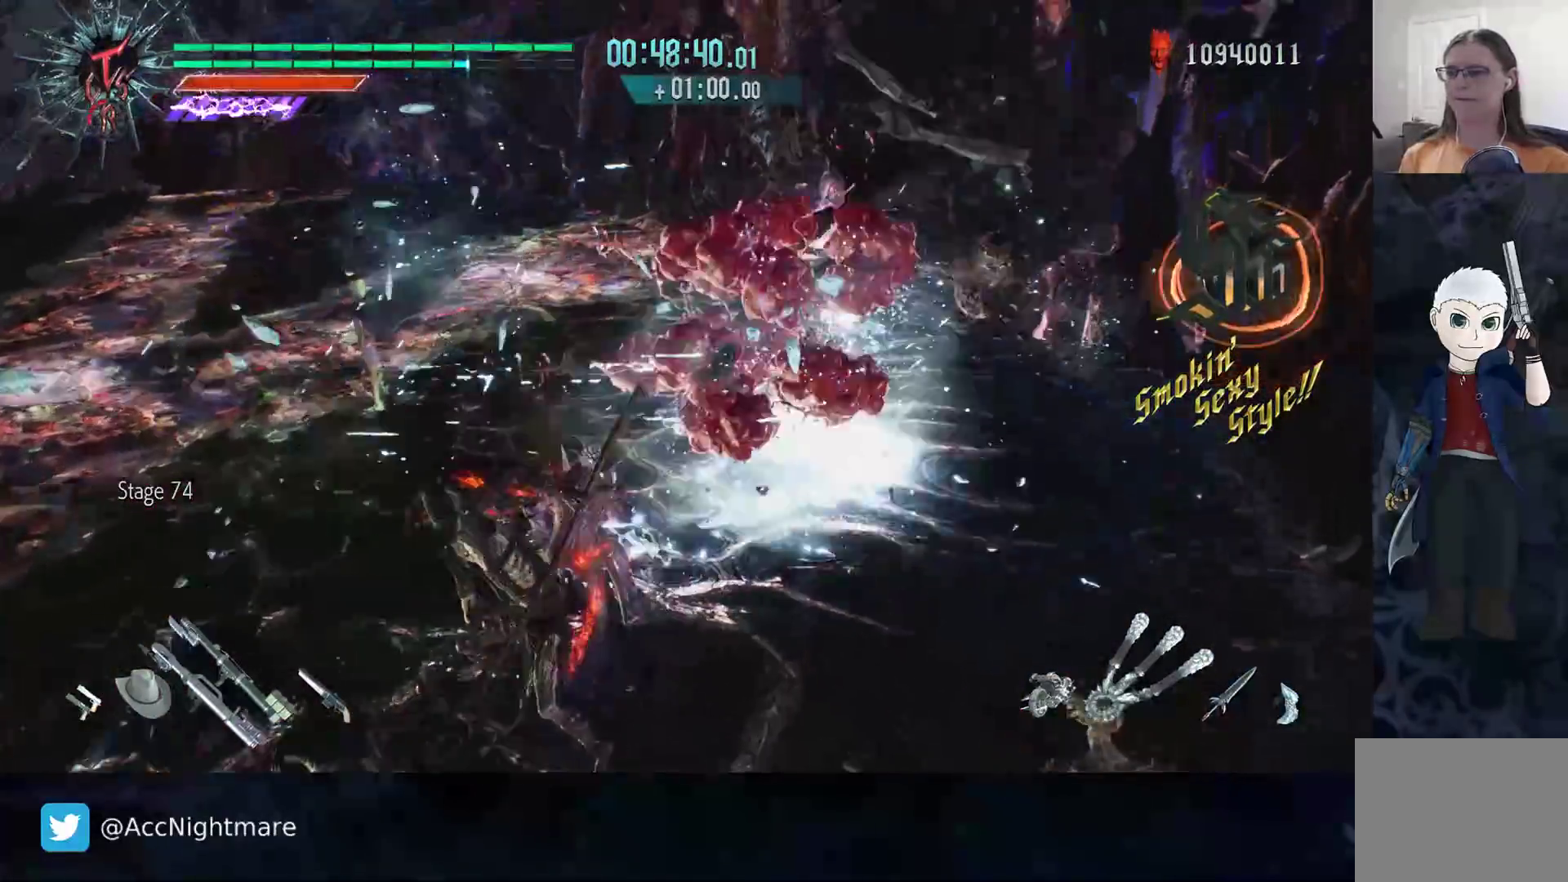
{"buttons": [], "left_stick": "center", "right_stick": "center", "events": [[283, "TRIANGLE", "up"]]}
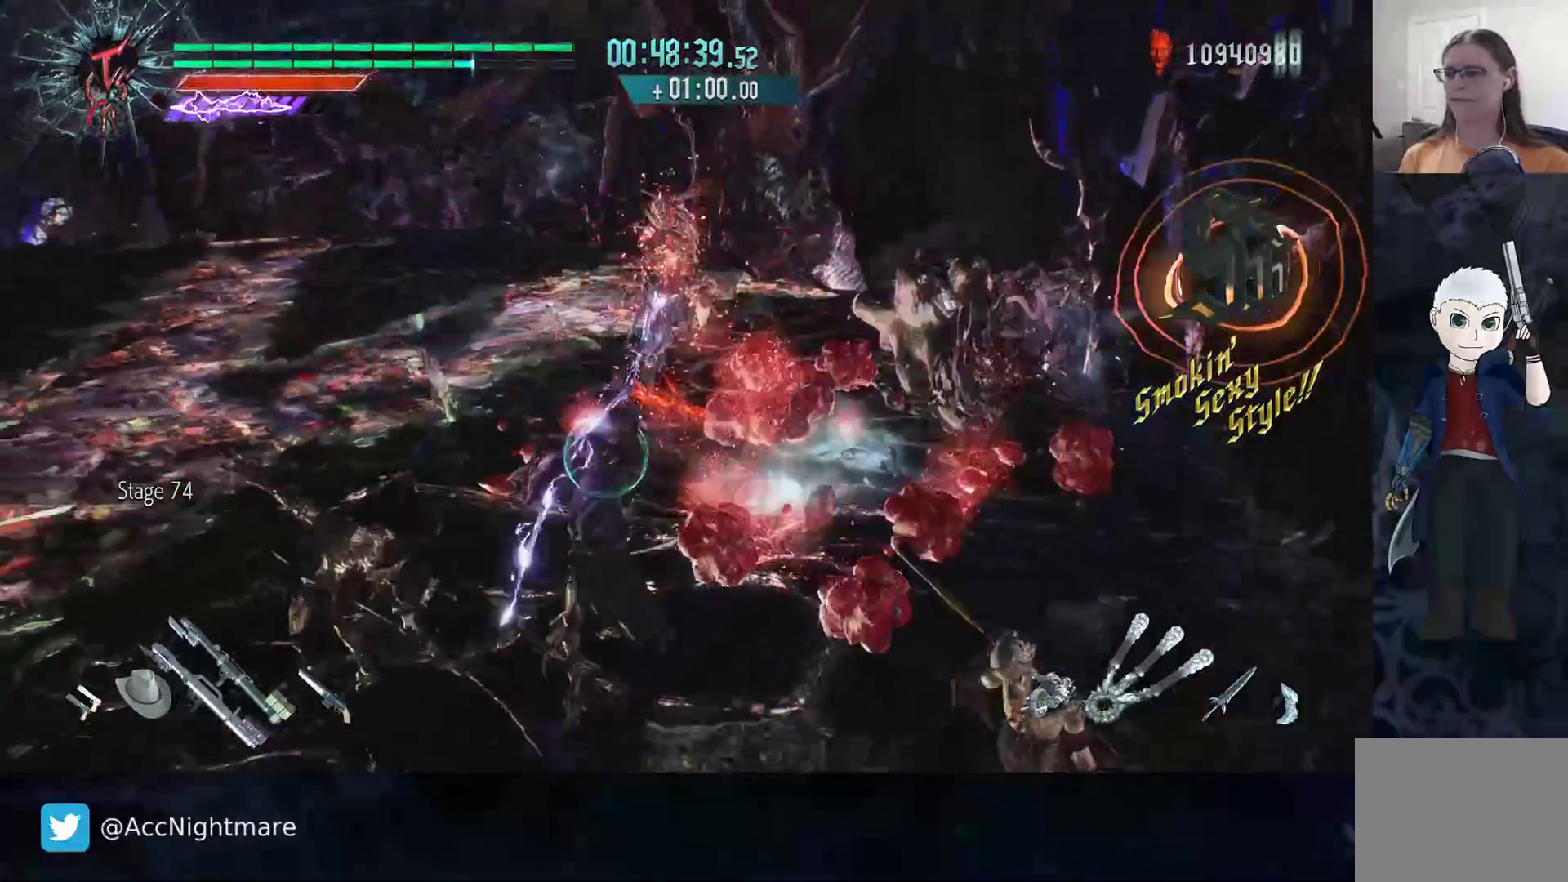
{"buttons": ["L1"], "left_stick": "center", "right_stick": "center", "events": [[450, "L1", "down"]]}
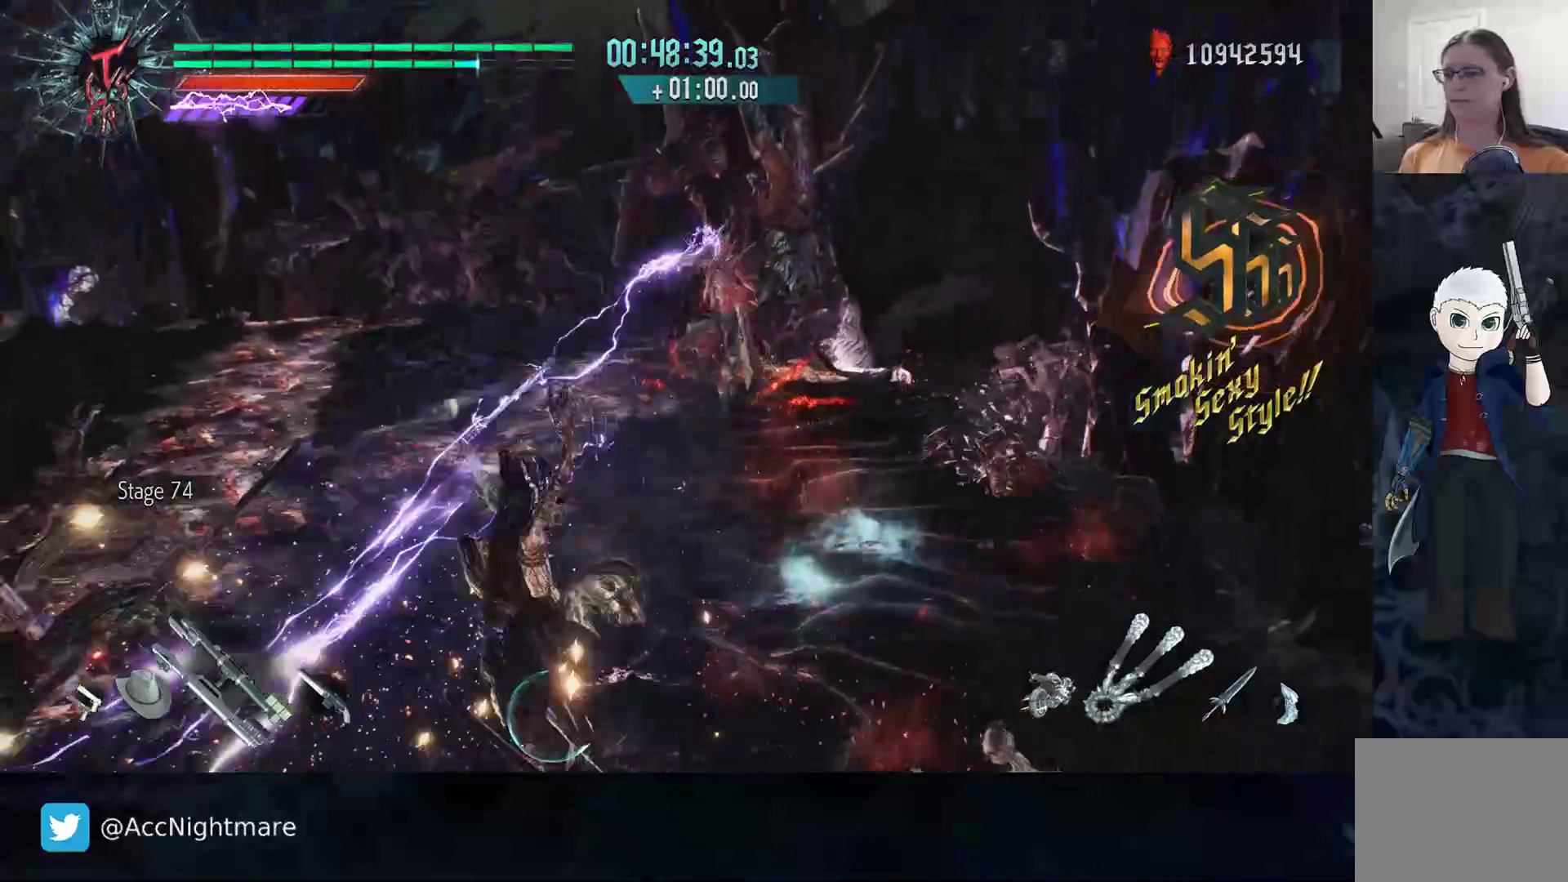
{"buttons": [], "left_stick": "right", "right_stick": "center", "events": [[50, "L1", "up"], [250, "DPAD_UP", "down"], [350, "DPAD_UP", "up"], [467, "left_stick", "right"]]}
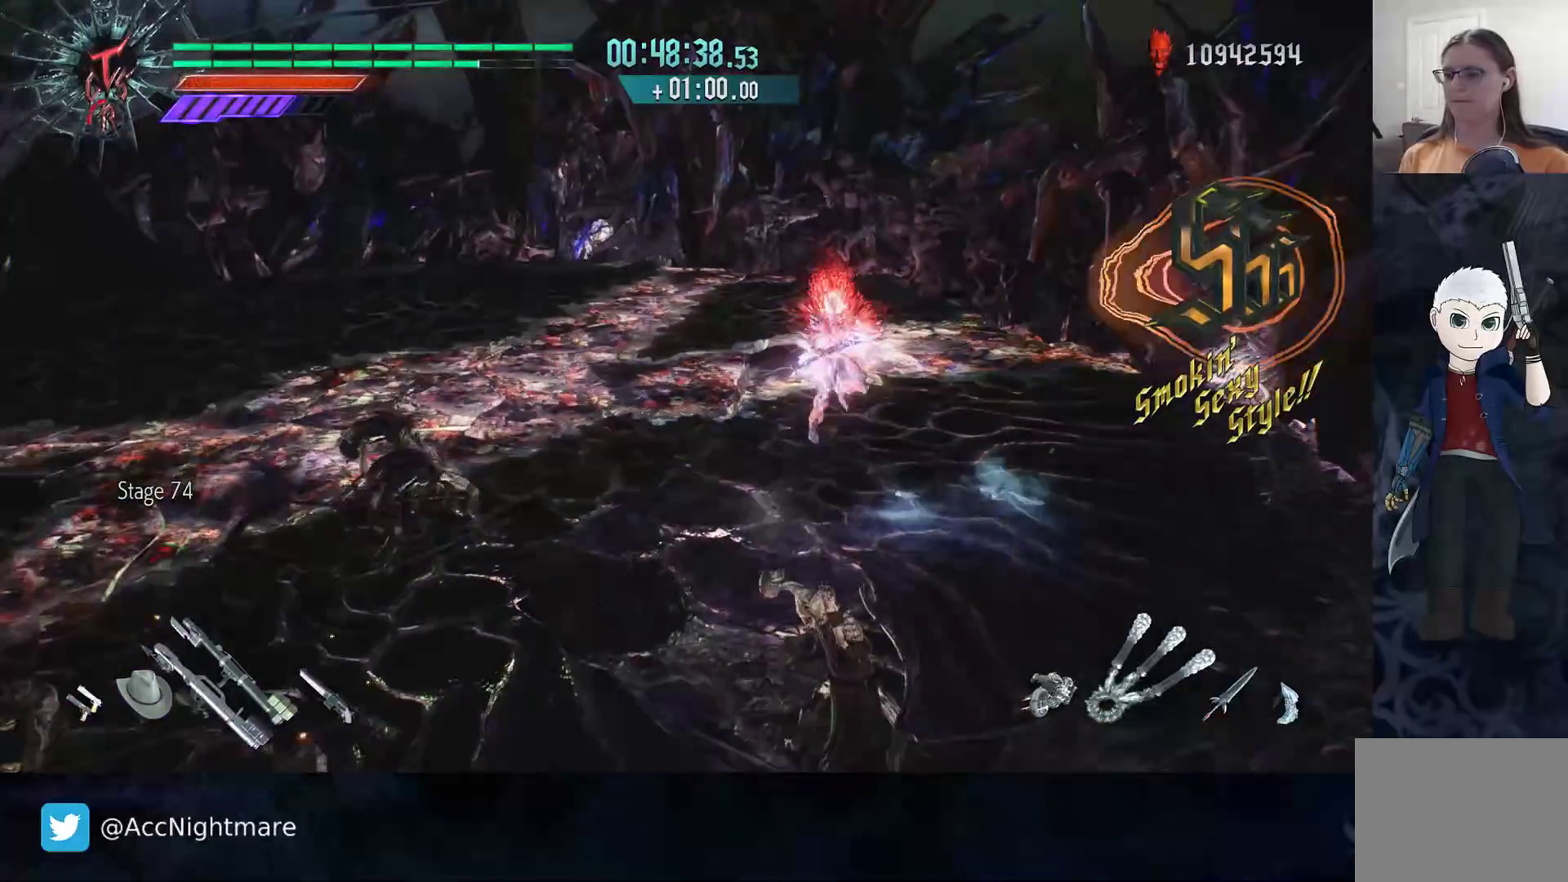
{"buttons": [], "left_stick": "center", "right_stick": "center", "events": [[83, "left_stick", "left"], [133, "left_stick", "down-left"], [167, "CIRCLE", "down"], [233, "left_stick", "center"], [250, "CIRCLE", "up"], [333, "L2", "down"], [417, "TRIANGLE", "down"], [467, "L2", "up"], [483, "TRIANGLE", "up"]]}